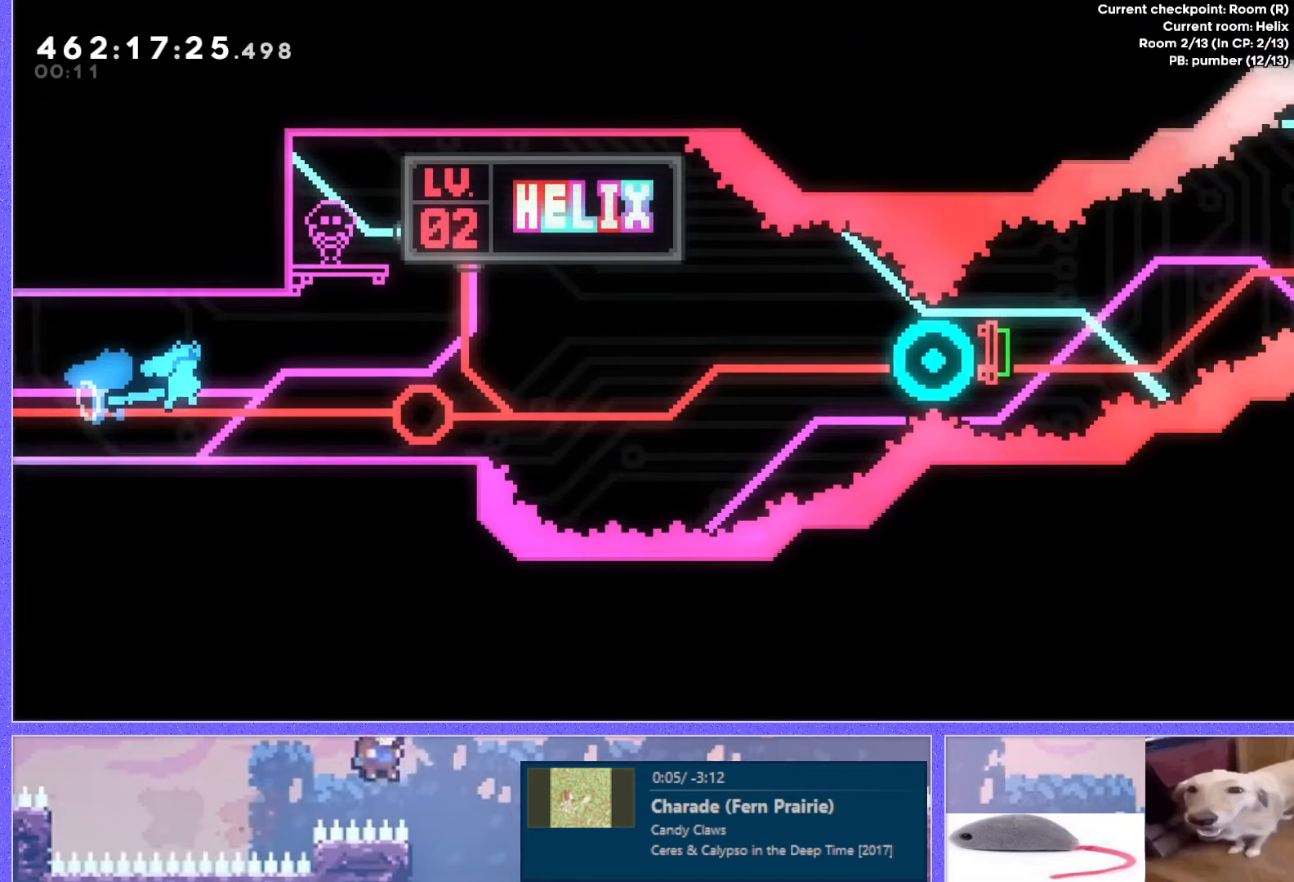
Gameplay with keyboard; each line is a JSON object with the keys held at the frame after it. "events" lists presses ("down") and releases ("up") of "dash", "demo", "down", "grab", "j2", "j3", "j4", "jump", "jump2", "left", "p2", "pause", "retry", "right", "up" and "use" between this image and that frame as [ms after this image, input, new state], when the widget could be followed in between. No other keys are recorded. Mouse input is not recorded. Key names are as the overlay labels them; some are game actions (e.g. jump) rather than physical keys. Not read: other_keys.
{"keys": ["down"], "events": [[250, "dash", "down"], [401, "dash", "up"]]}
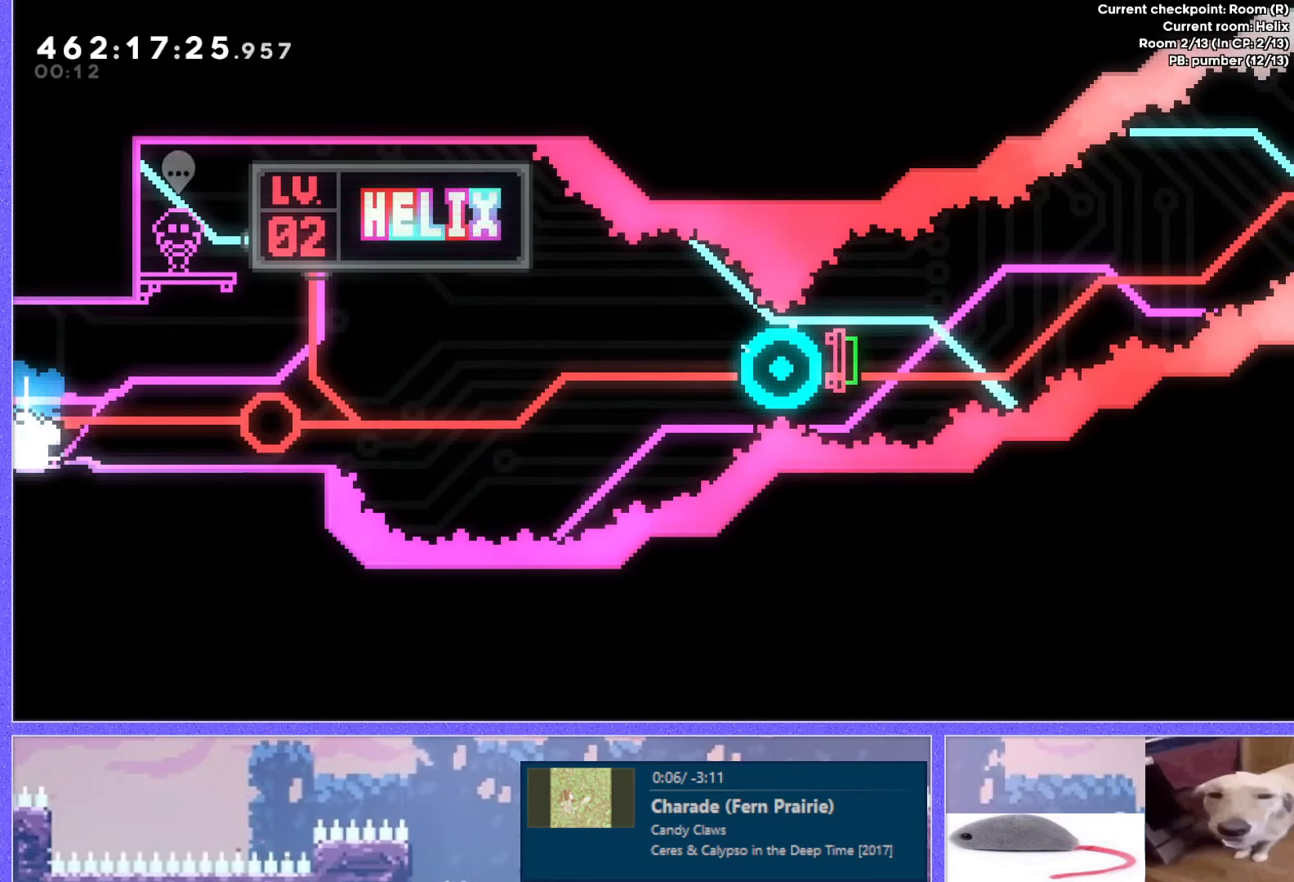
{"keys": ["right"], "events": [[16, "dash", "down"], [133, "dash", "up"], [283, "dash", "down"], [367, "dash", "up"], [450, "down", "up"], [450, "right", "down"]]}
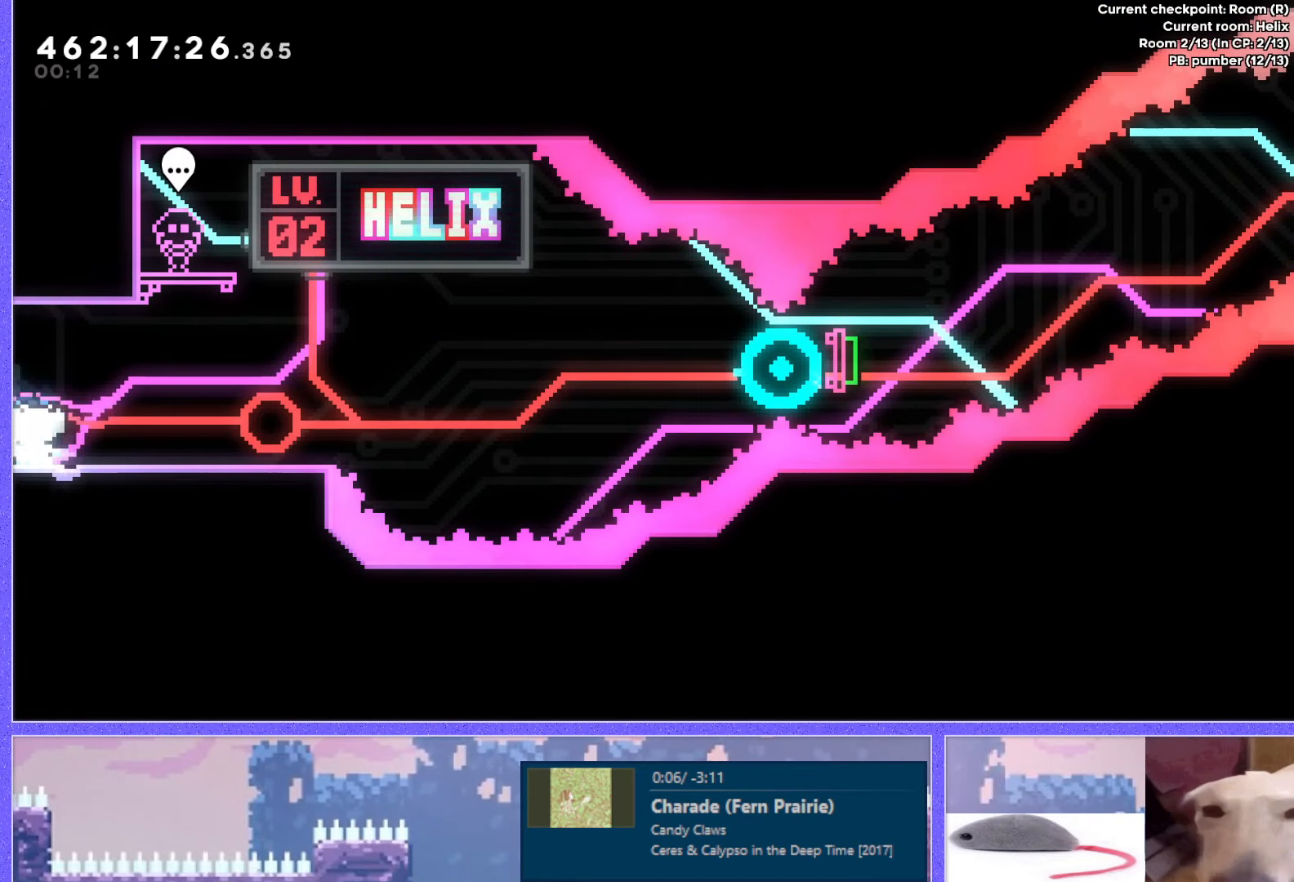
{"keys": ["right"], "events": []}
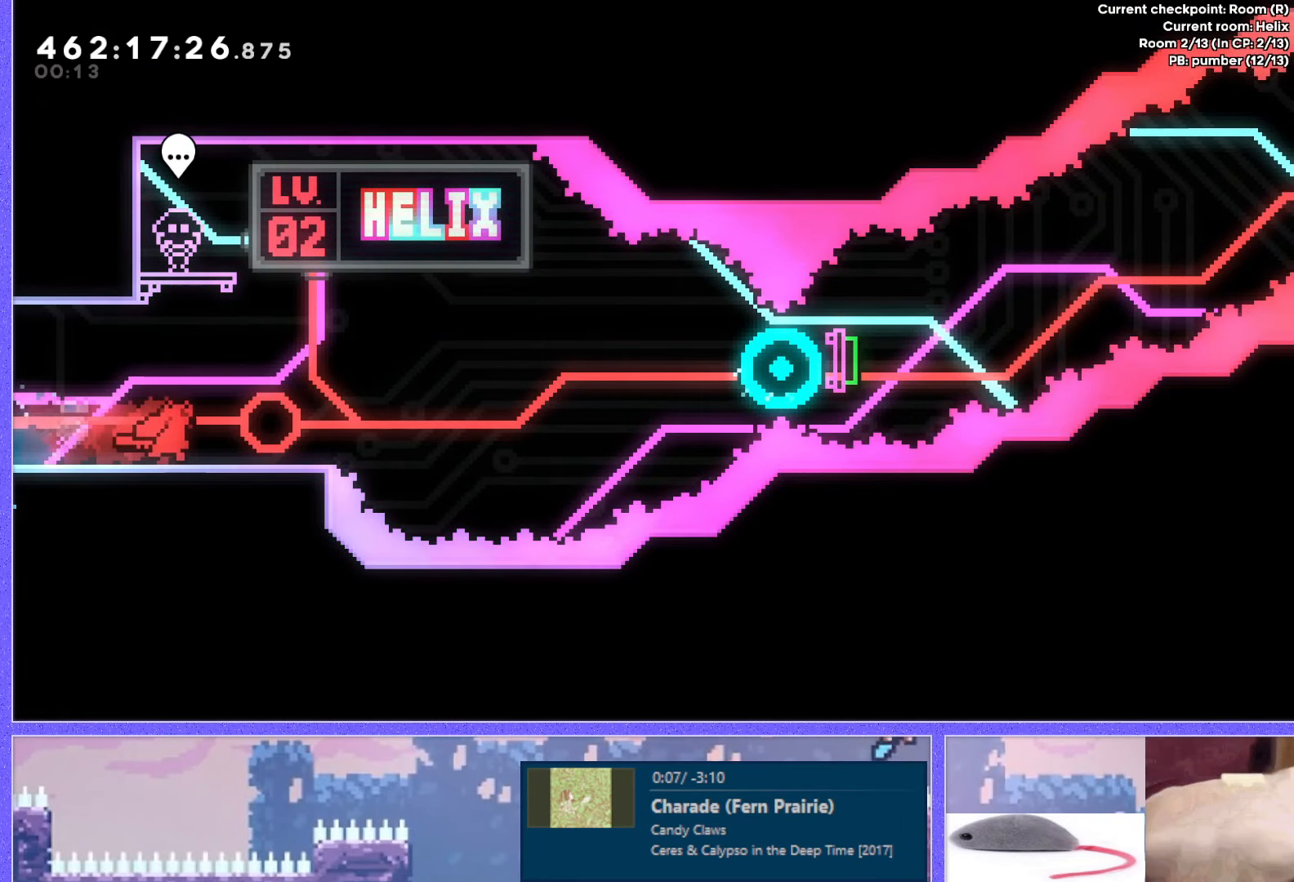
{"keys": [], "events": [[267, "down", "down"], [283, "dash", "down"], [283, "jump", "down"], [333, "dash", "up"], [333, "down", "up"], [333, "jump", "up"], [333, "right", "up"]]}
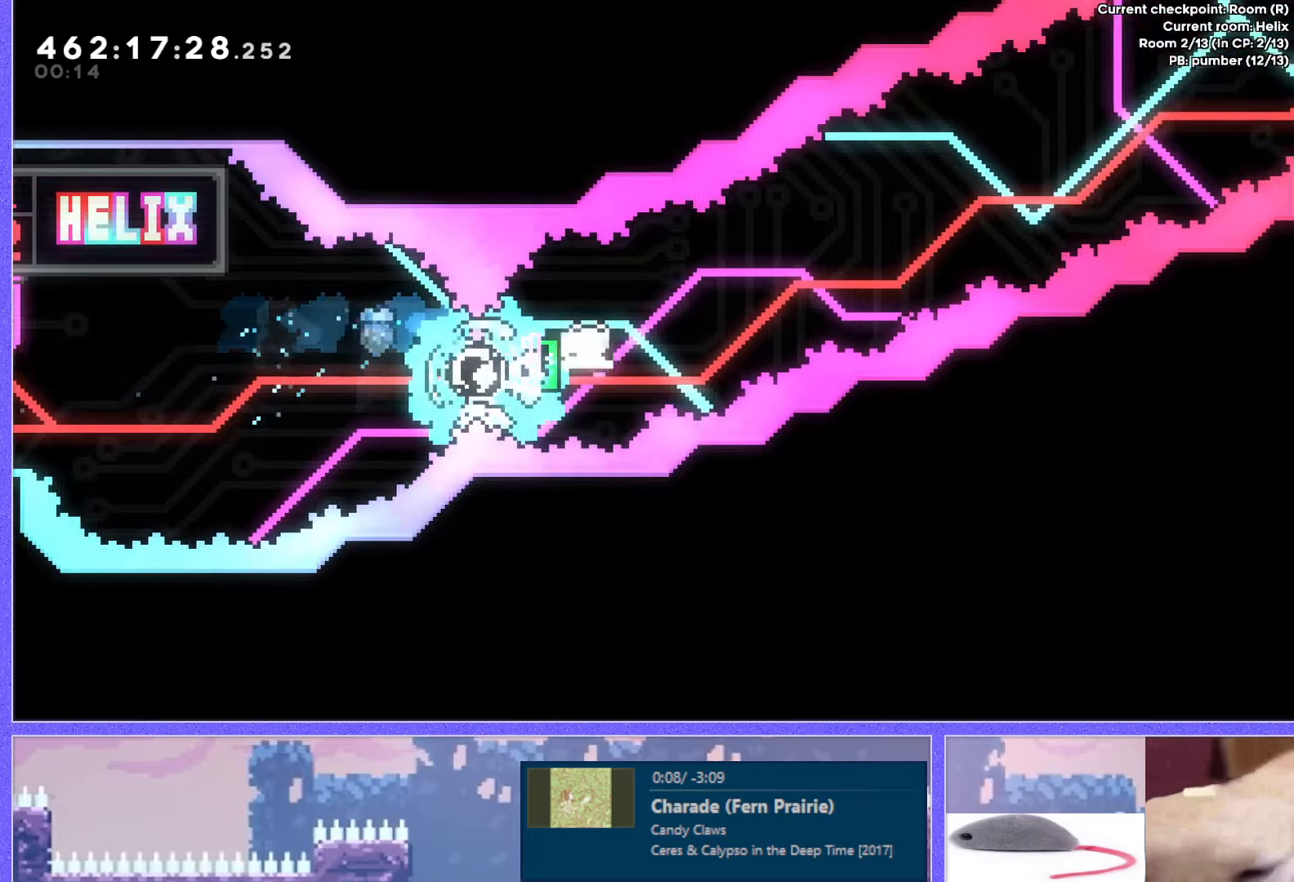
{"keys": ["dash", "left", "up"], "events": [[500, "dash", "down"], [500, "left", "down"], [500, "up", "down"]]}
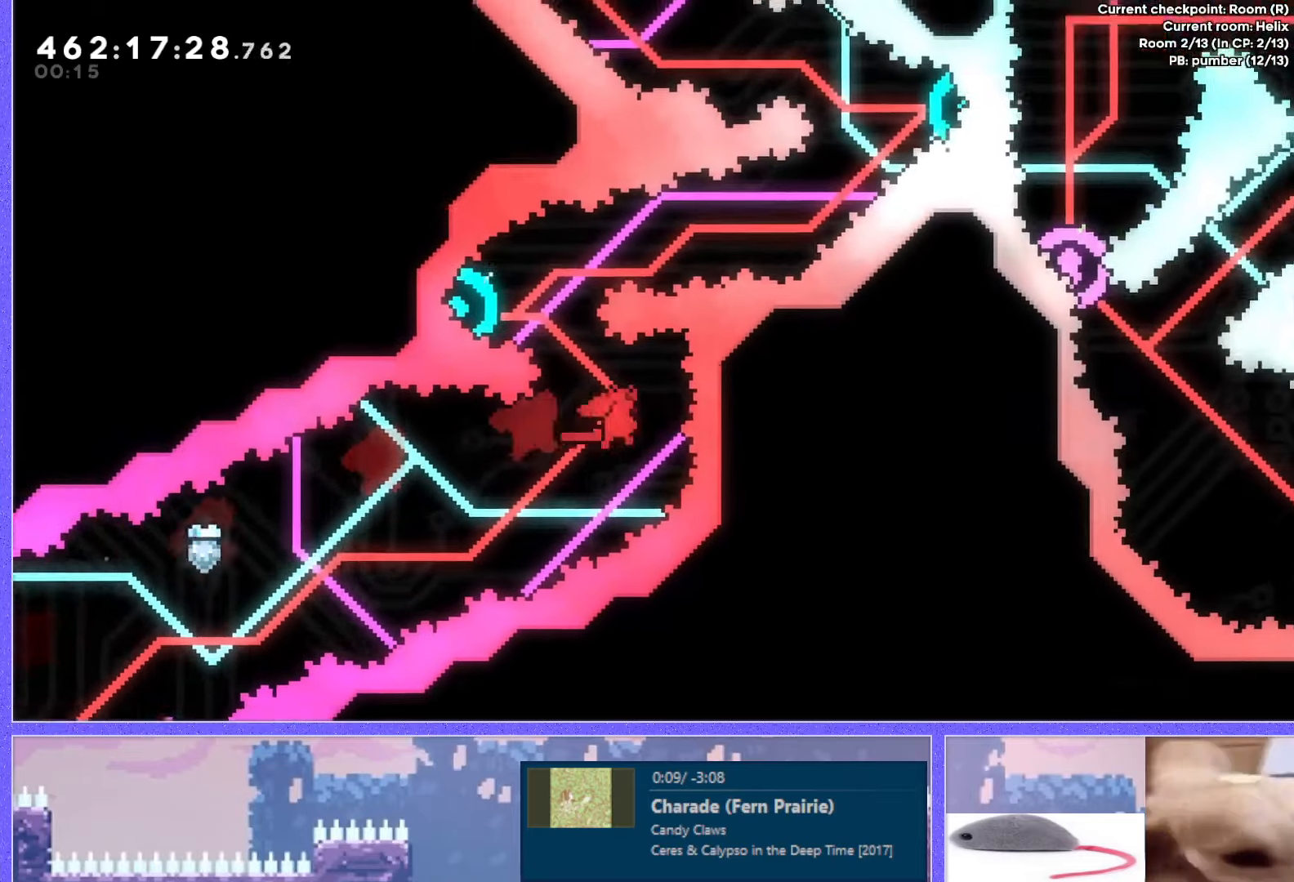
{"keys": ["right"], "events": [[251, "dash", "up"], [301, "right", "down"], [317, "left", "up"], [334, "up", "up"]]}
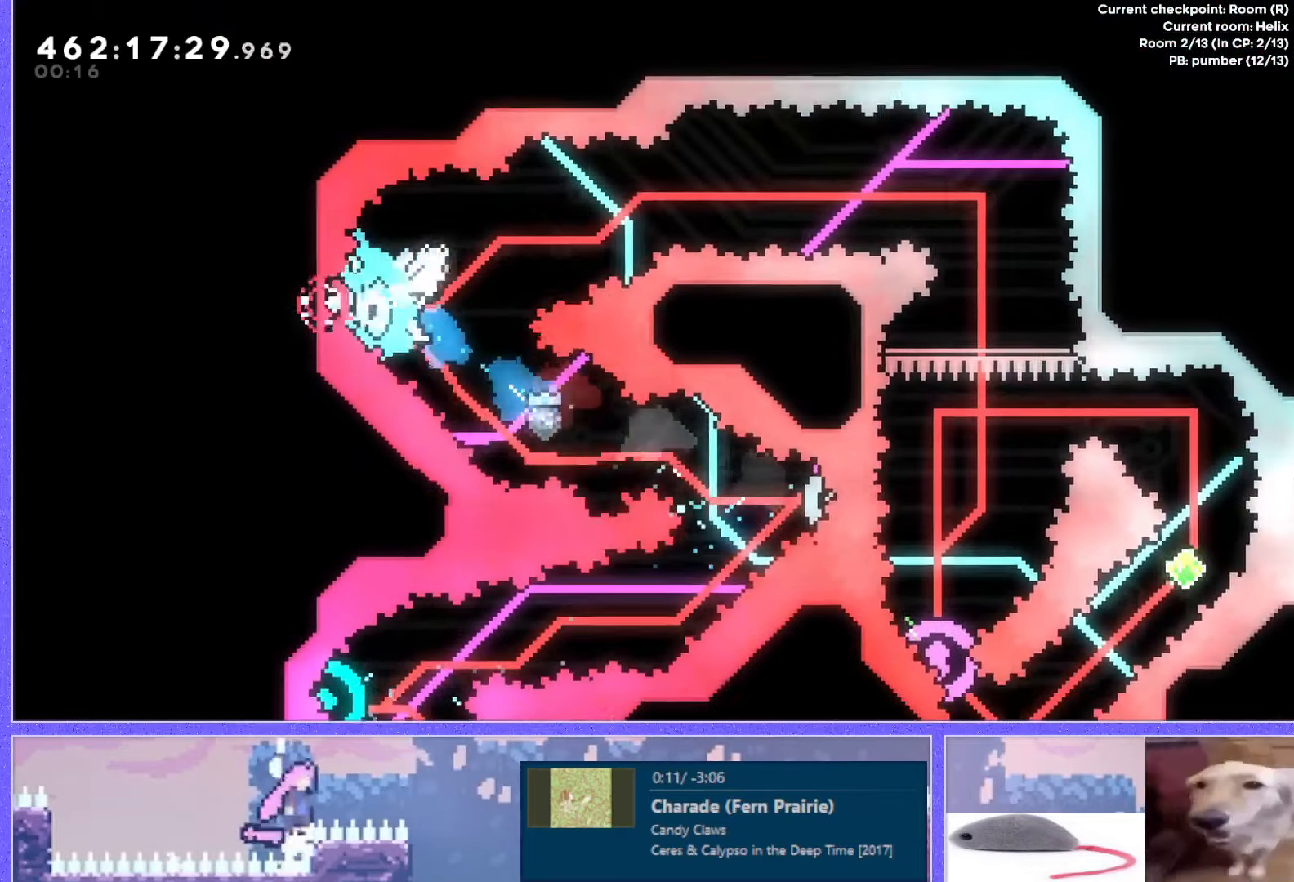
{"keys": ["dash", "down"], "events": [[450, "down", "down"], [450, "right", "up"], [484, "dash", "down"]]}
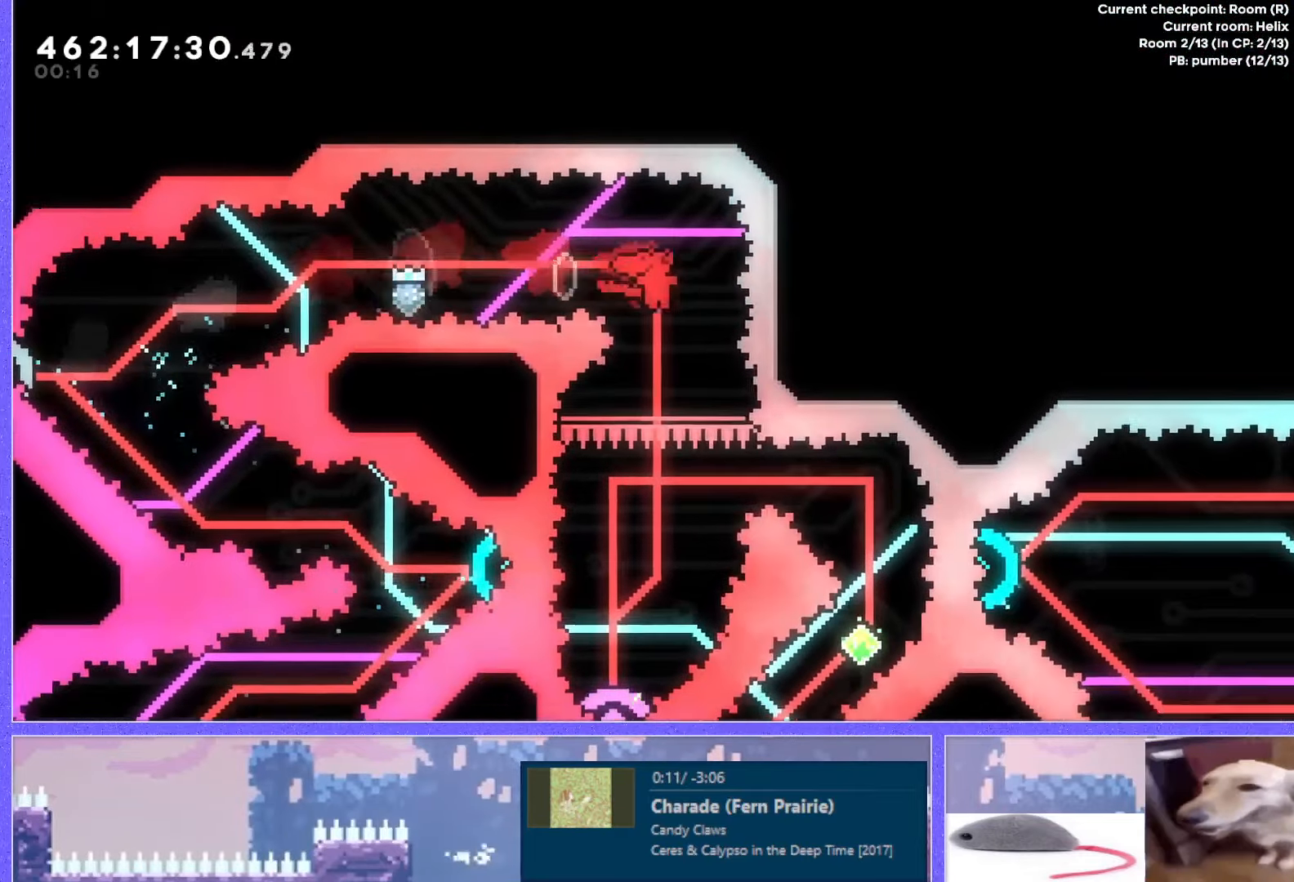
{"keys": [], "events": [[134, "dash", "up"], [200, "down", "up"], [301, "left", "down"], [484, "left", "up"]]}
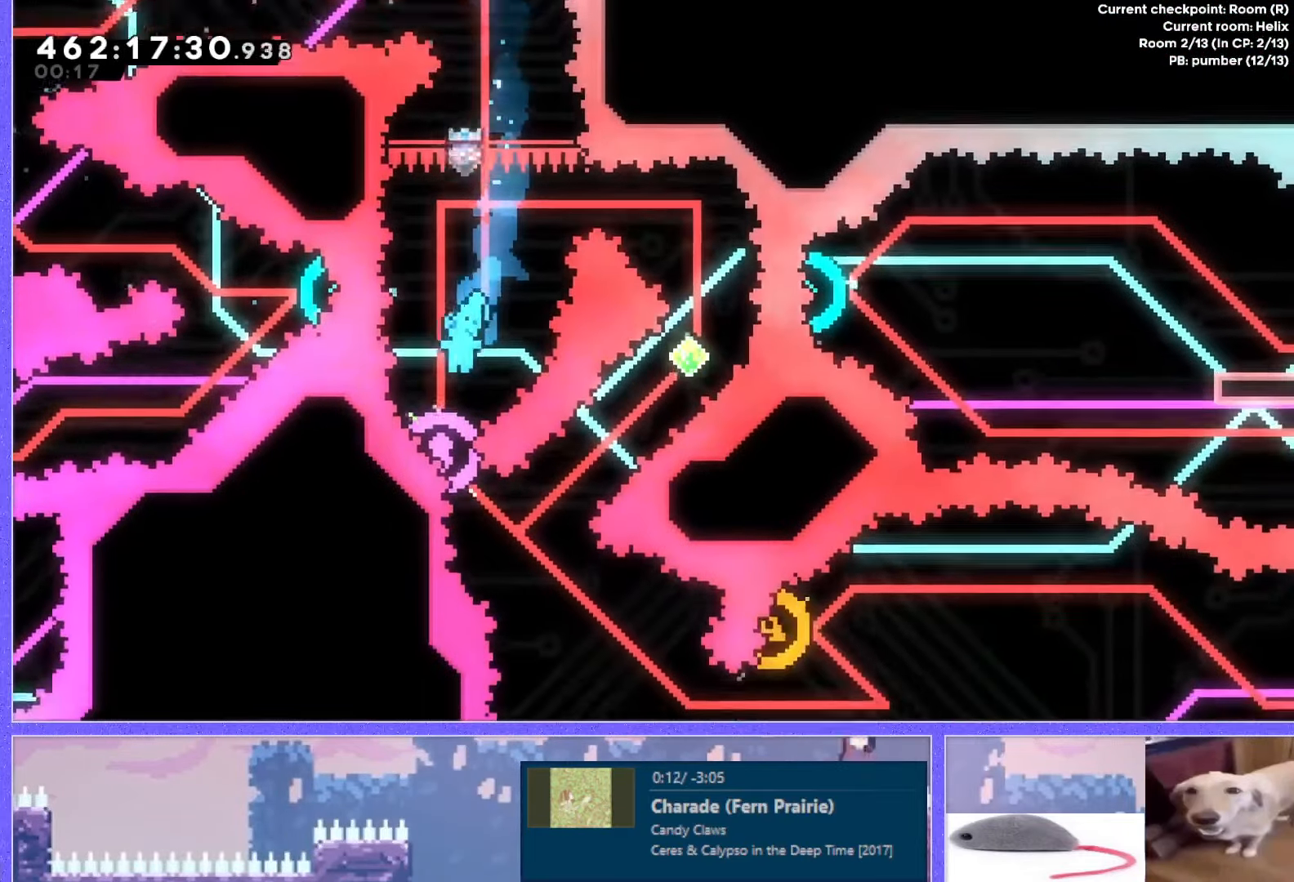
{"keys": ["right"], "events": [[350, "right", "down"], [367, "dash", "down"], [484, "dash", "up"]]}
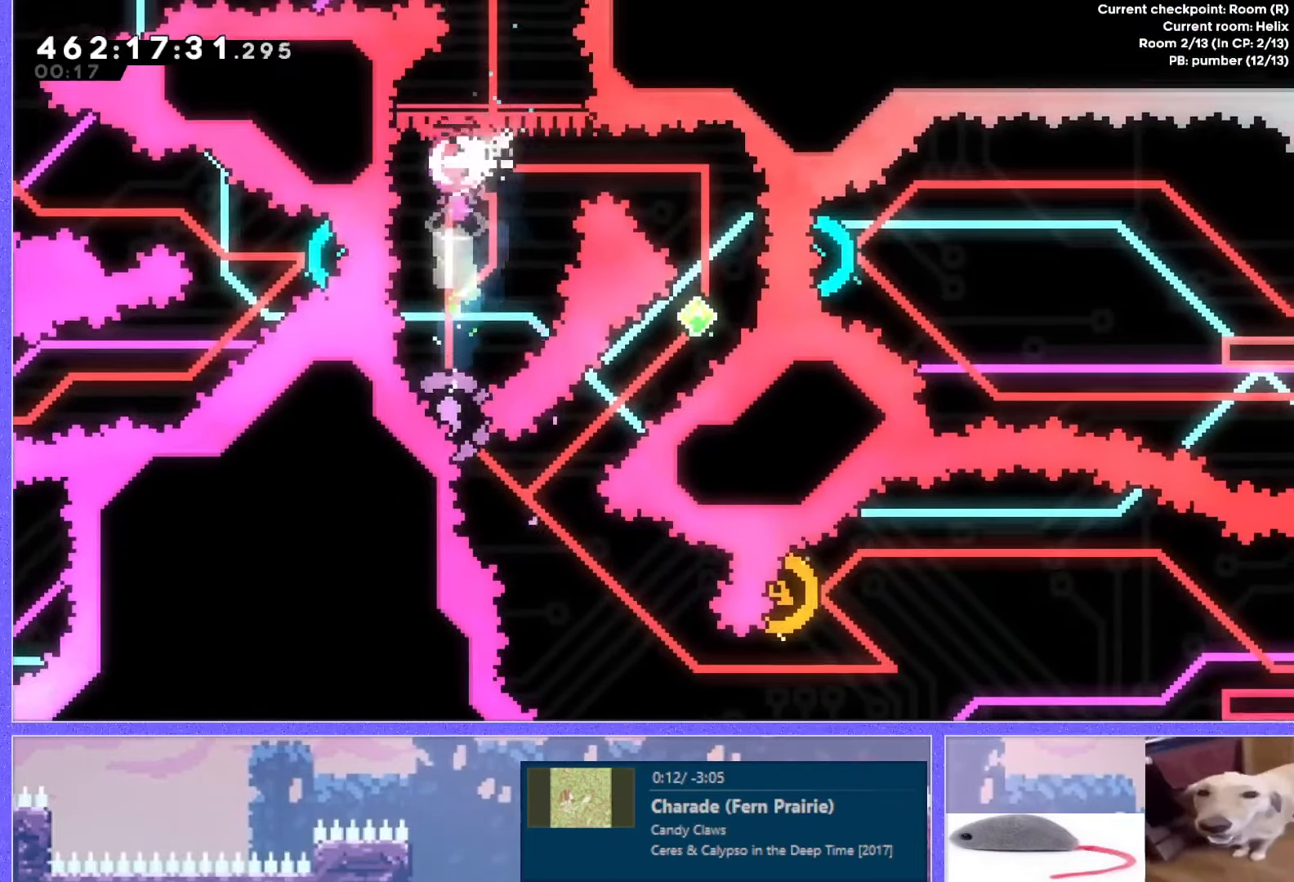
{"keys": ["dash", "down", "left"], "events": [[117, "right", "up"], [484, "down", "down"], [484, "left", "down"], [501, "dash", "down"]]}
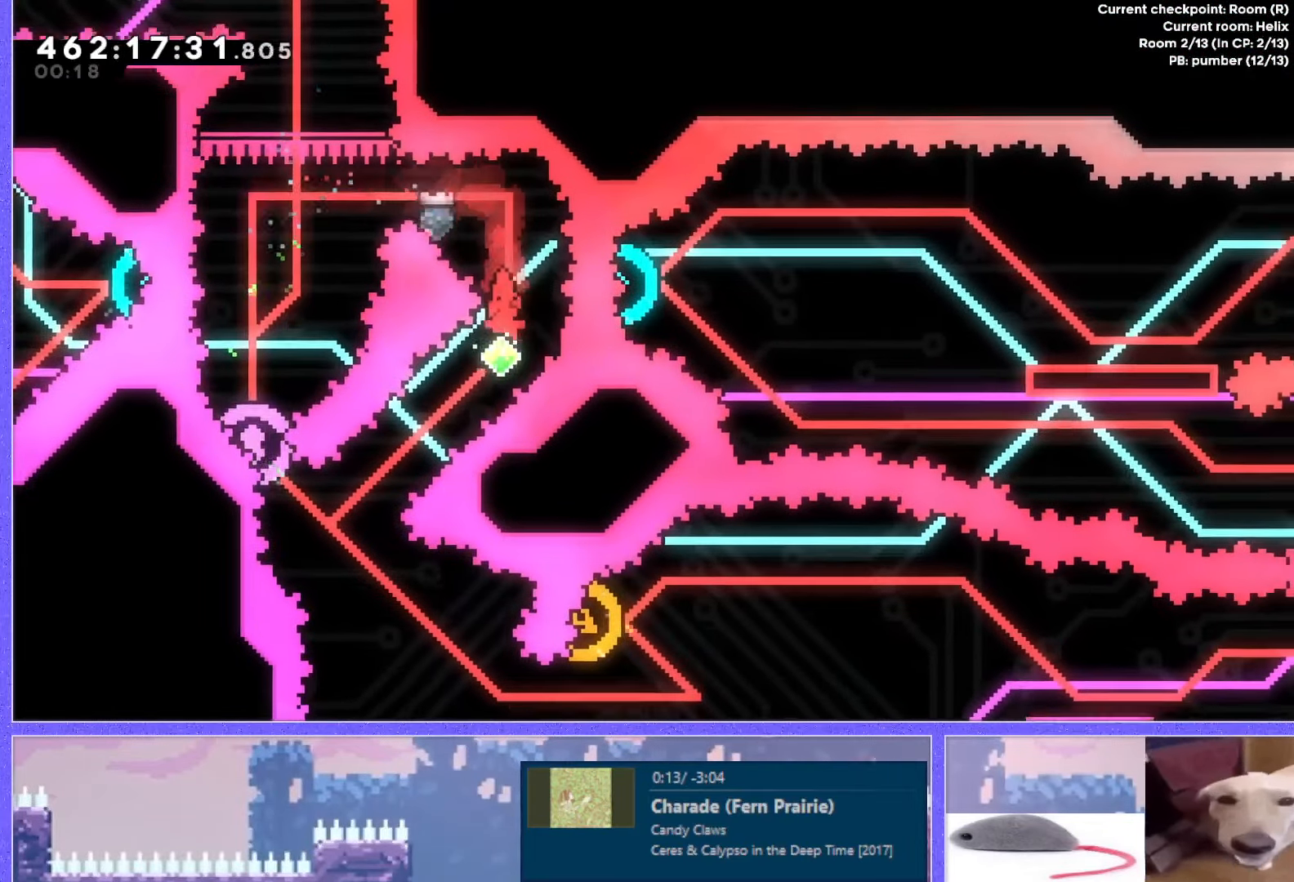
{"keys": ["dash", "left", "up"], "events": [[200, "dash", "up"], [217, "down", "up"], [217, "left", "up"], [333, "left", "down"], [350, "dash", "down"], [350, "up", "down"]]}
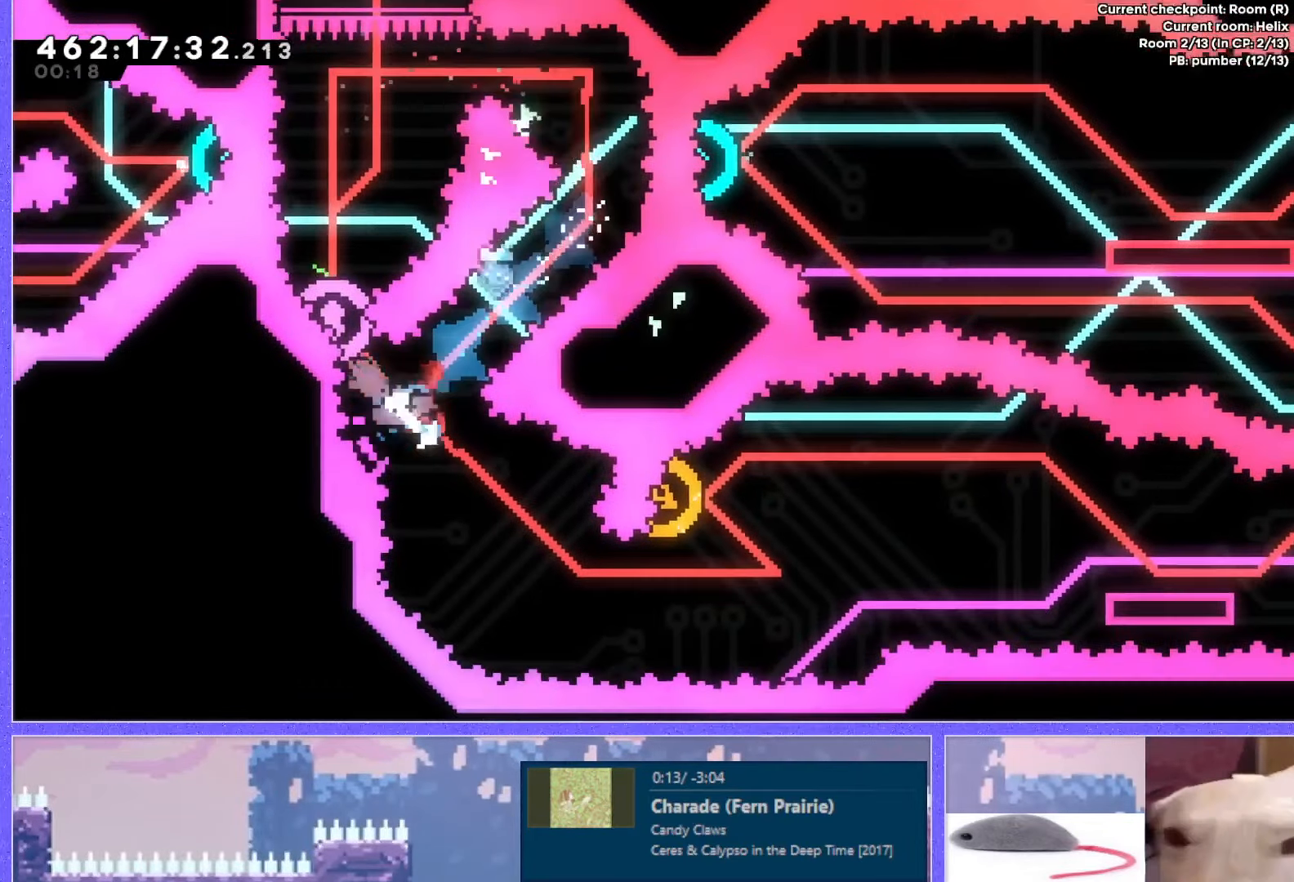
{"keys": ["dash", "right"], "events": [[34, "dash", "up"], [67, "left", "up"], [84, "up", "up"], [217, "right", "down"], [367, "dash", "down"]]}